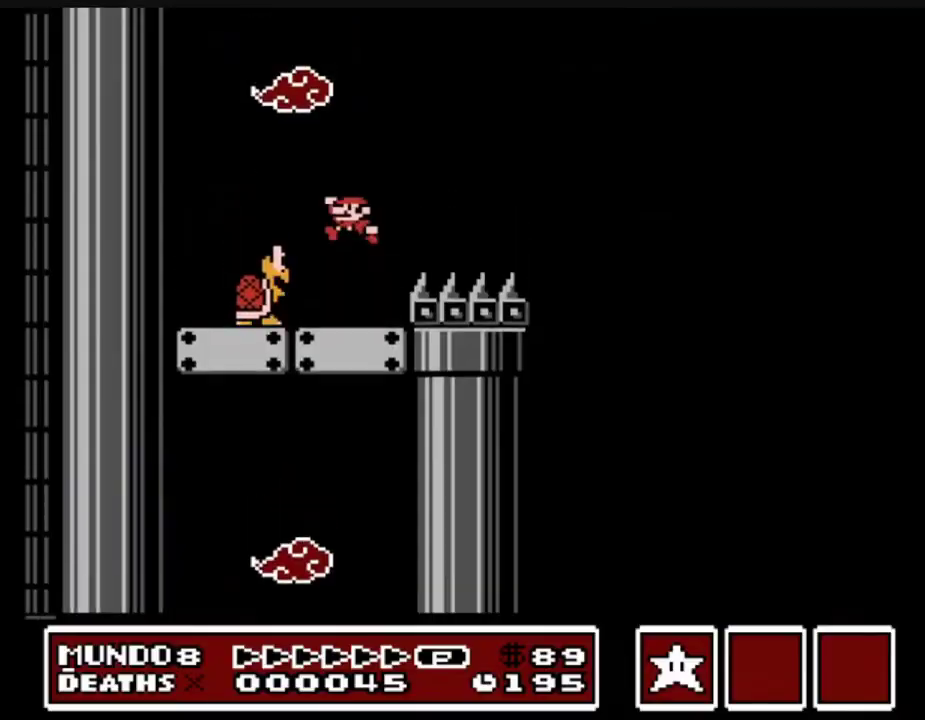
Gameplay with a controller (Nintendo layout); each line is a JSON object with the inputs held at the frame after it. "events" lists button and stick changes between this image and that frame as [ms after this image, input, new state], when the widget could be followed in between. Not read: L3 R3.
{"buttons": ["B"], "events": [[133, "DPAD_LEFT", "up"], [333, "DPAD_LEFT", "down"], [500, "DPAD_LEFT", "up"]]}
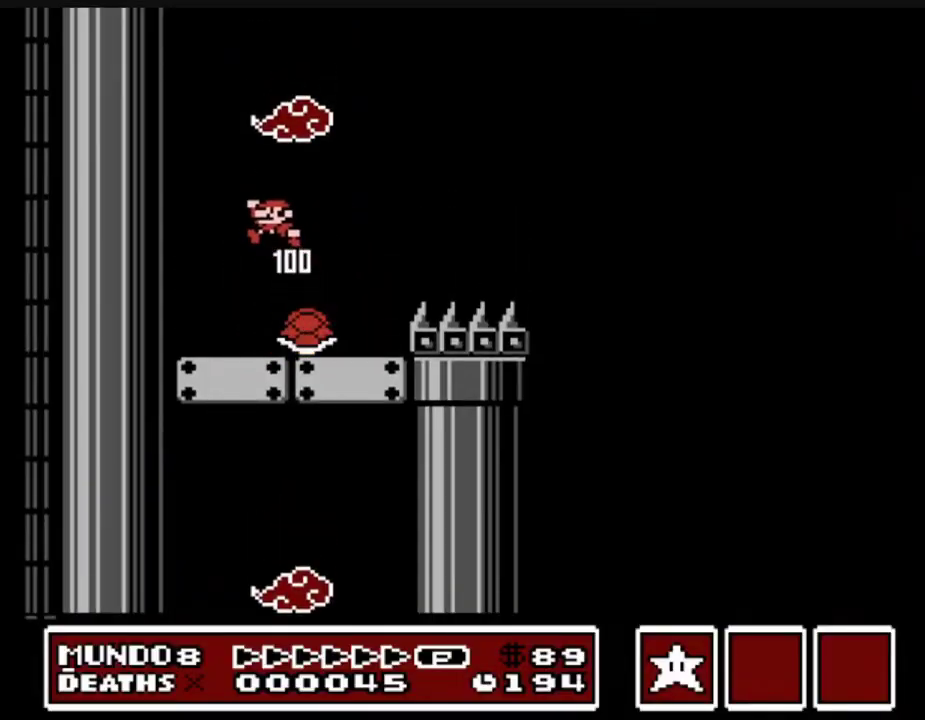
{"buttons": ["B", "DPAD_RIGHT"], "events": [[100, "DPAD_RIGHT", "down"]]}
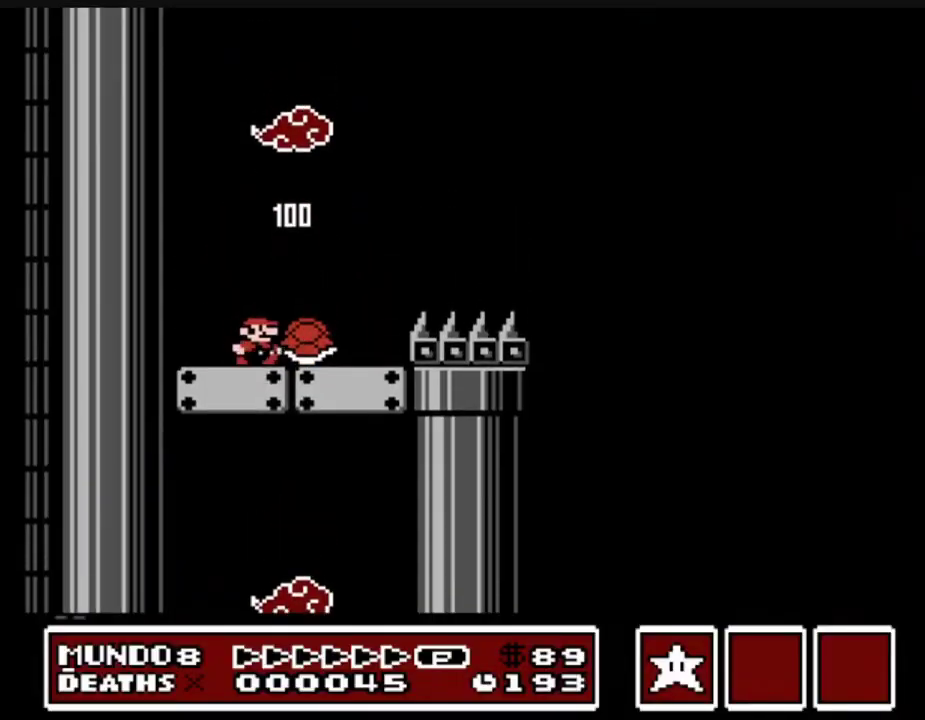
{"buttons": ["A", "B"], "events": [[133, "DPAD_LEFT", "down"], [133, "DPAD_RIGHT", "up"], [300, "A", "down"], [300, "DPAD_LEFT", "up"]]}
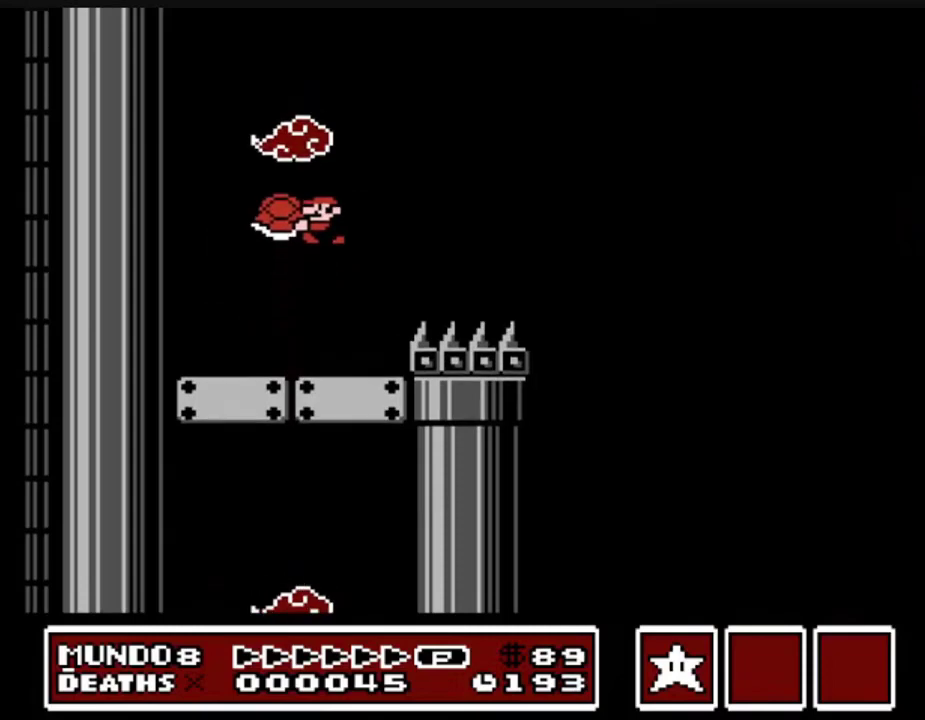
{"buttons": ["A", "B", "DPAD_LEFT"], "events": [[233, "B", "up"], [267, "B", "down"], [400, "DPAD_LEFT", "down"]]}
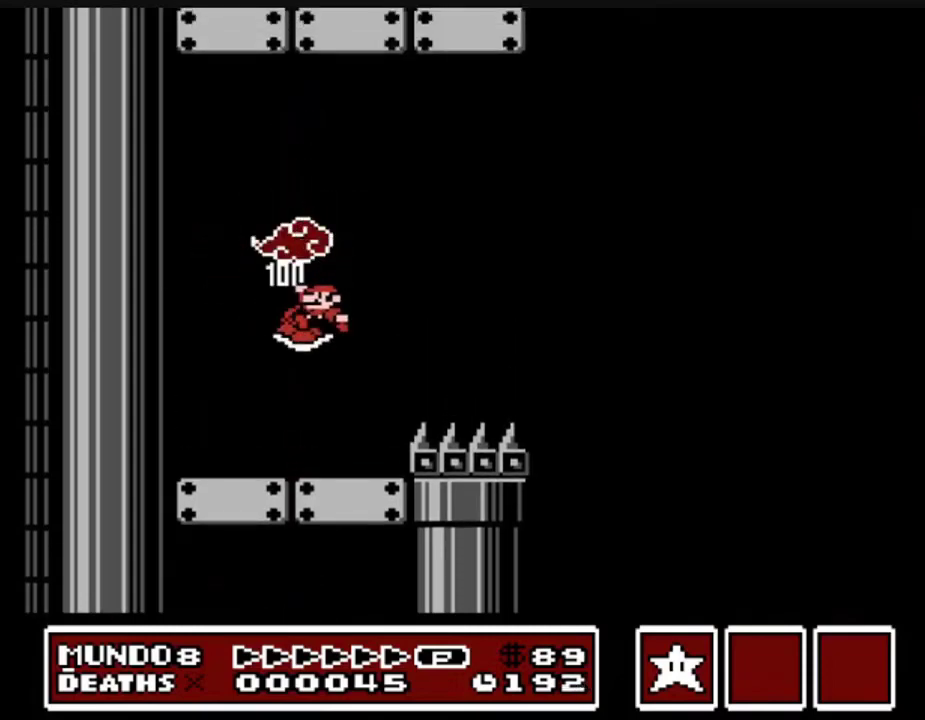
{"buttons": ["A", "B", "DPAD_LEFT"], "events": []}
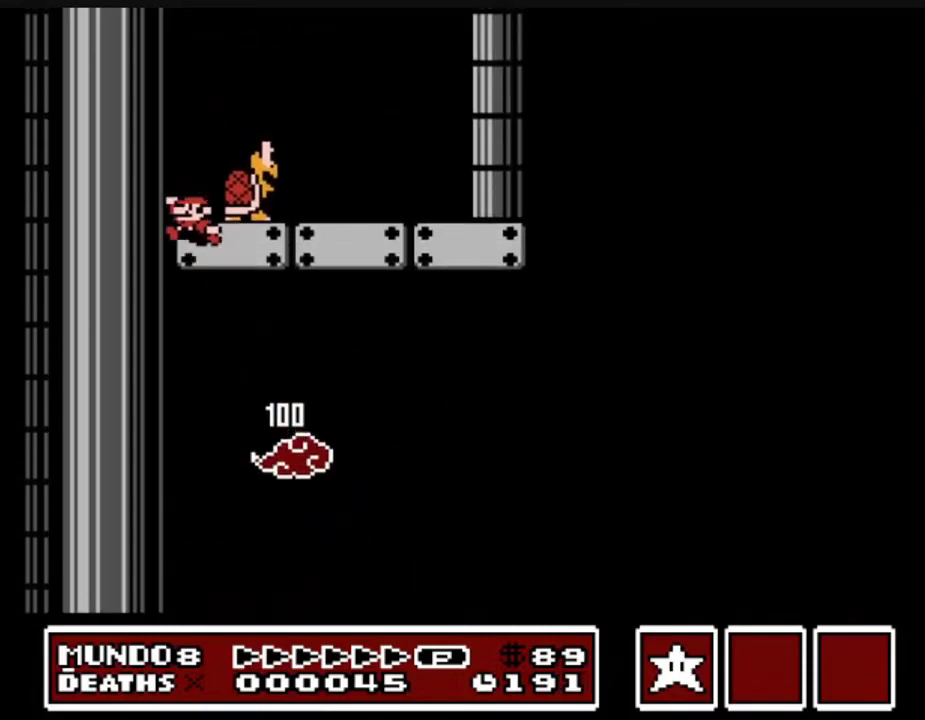
{"buttons": ["B", "DPAD_RIGHT"], "events": [[333, "A", "up"], [333, "DPAD_LEFT", "up"], [400, "DPAD_RIGHT", "down"]]}
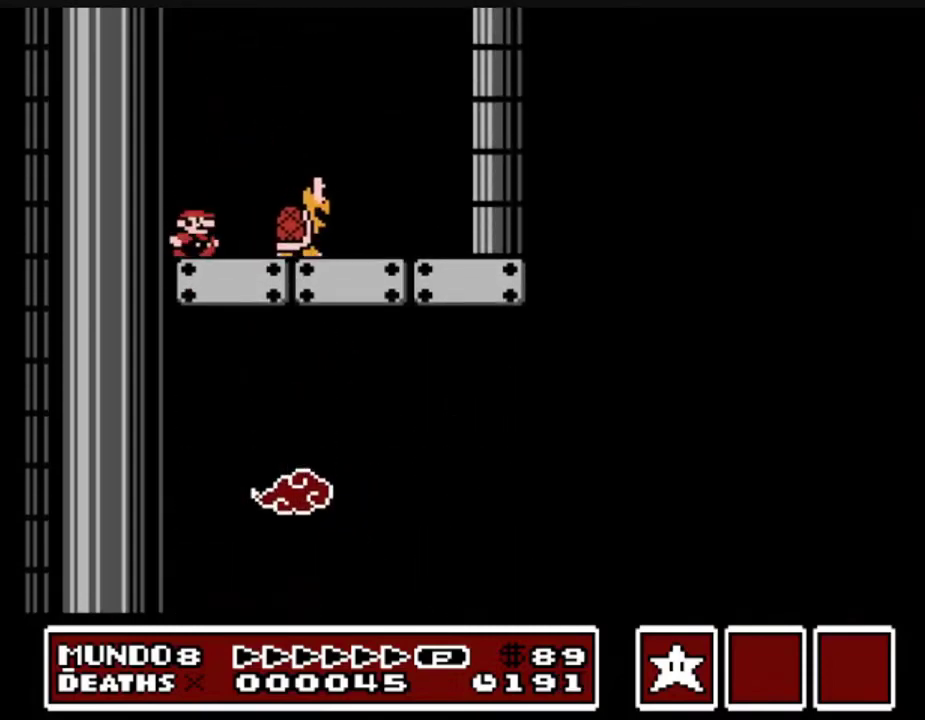
{"buttons": ["B"], "events": [[200, "A", "down"], [333, "A", "up"], [433, "DPAD_RIGHT", "up"]]}
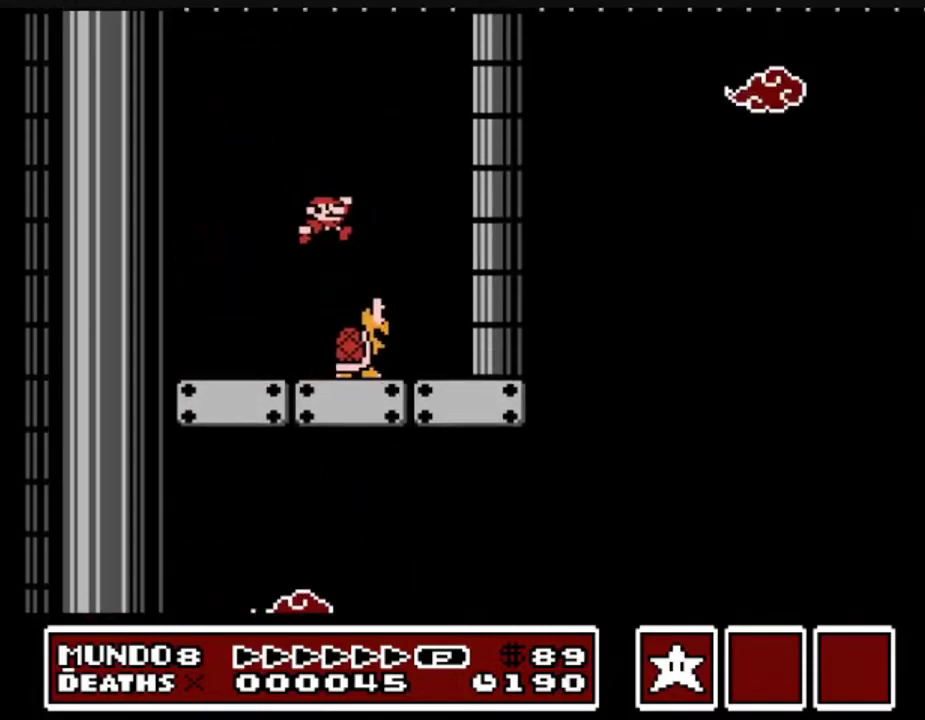
{"buttons": ["A", "B", "DPAD_LEFT"], "events": [[33, "DPAD_LEFT", "down"], [233, "A", "down"]]}
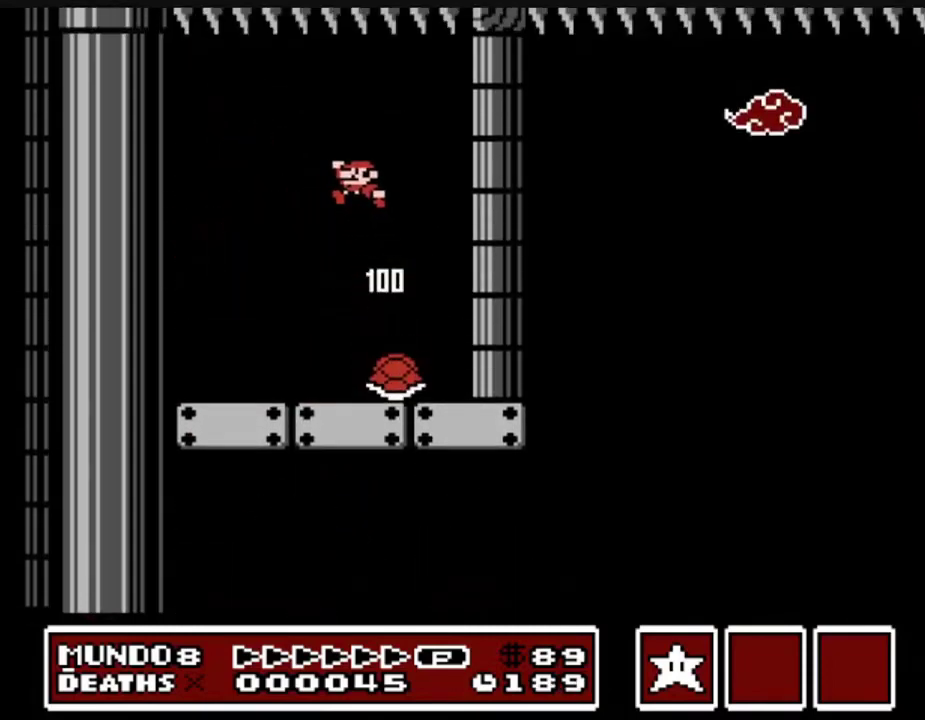
{"buttons": ["B"], "events": [[67, "A", "up"], [267, "DPAD_LEFT", "up"]]}
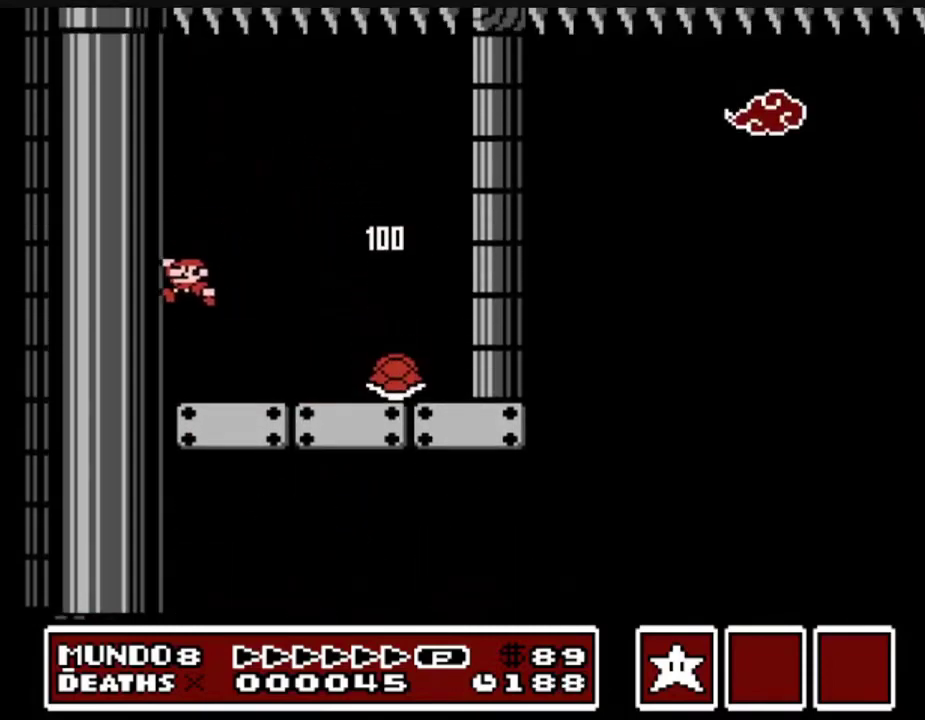
{"buttons": ["B", "DPAD_RIGHT"], "events": [[67, "DPAD_RIGHT", "down"]]}
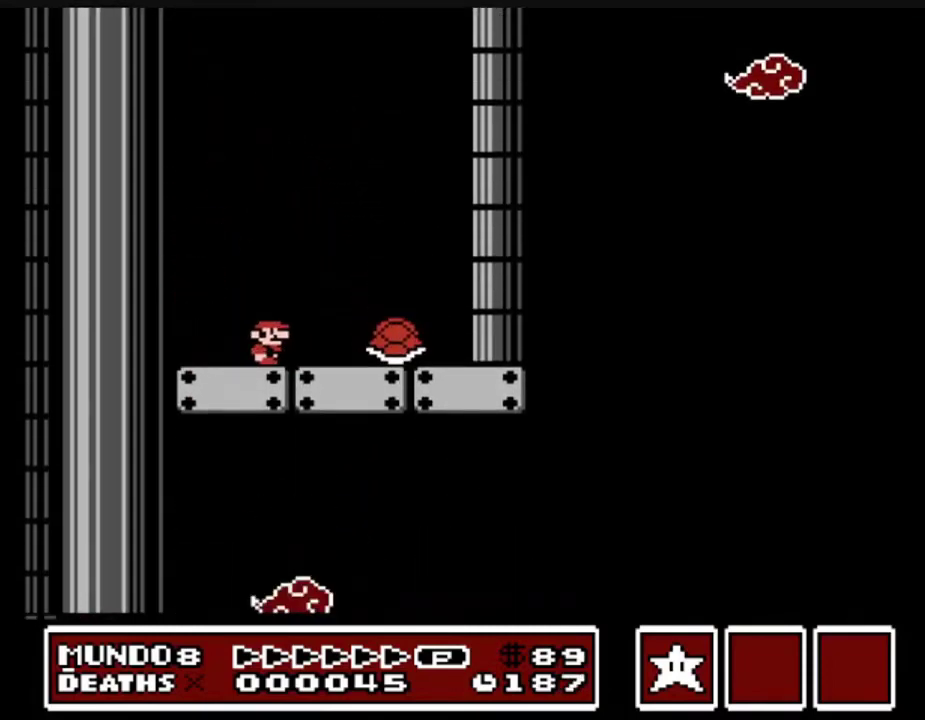
{"buttons": ["B", "DPAD_RIGHT"], "events": []}
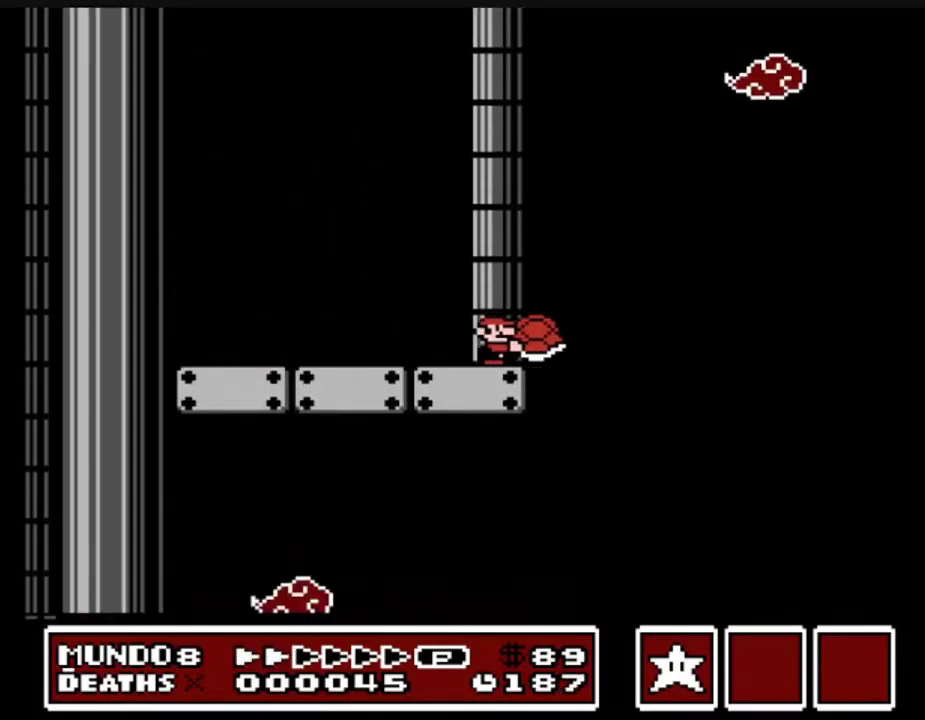
{"buttons": ["A", "B", "DPAD_RIGHT"], "events": [[100, "A", "down"]]}
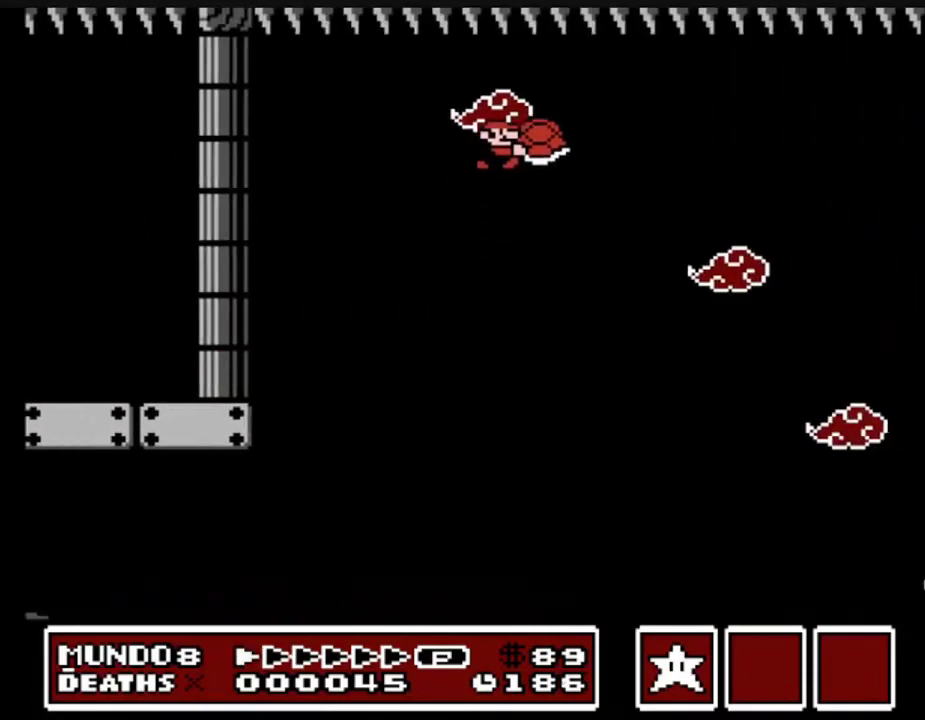
{"buttons": ["B", "DPAD_RIGHT"], "events": [[67, "B", "up"], [100, "A", "up"], [100, "B", "down"]]}
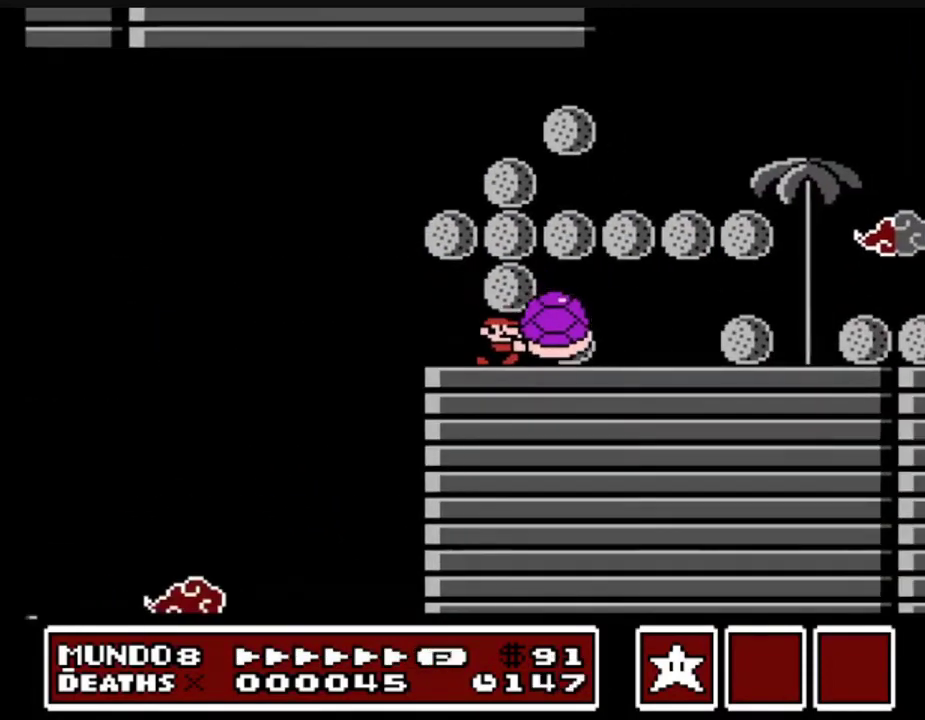
{"buttons": ["B", "DPAD_RIGHT"], "events": []}
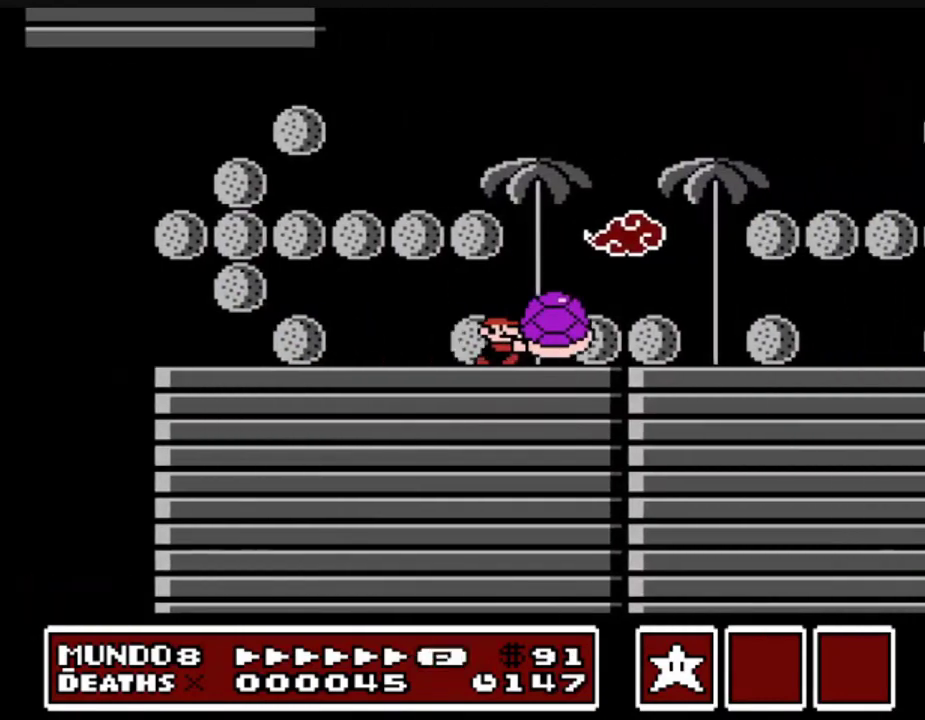
{"buttons": ["B", "DPAD_RIGHT"], "events": []}
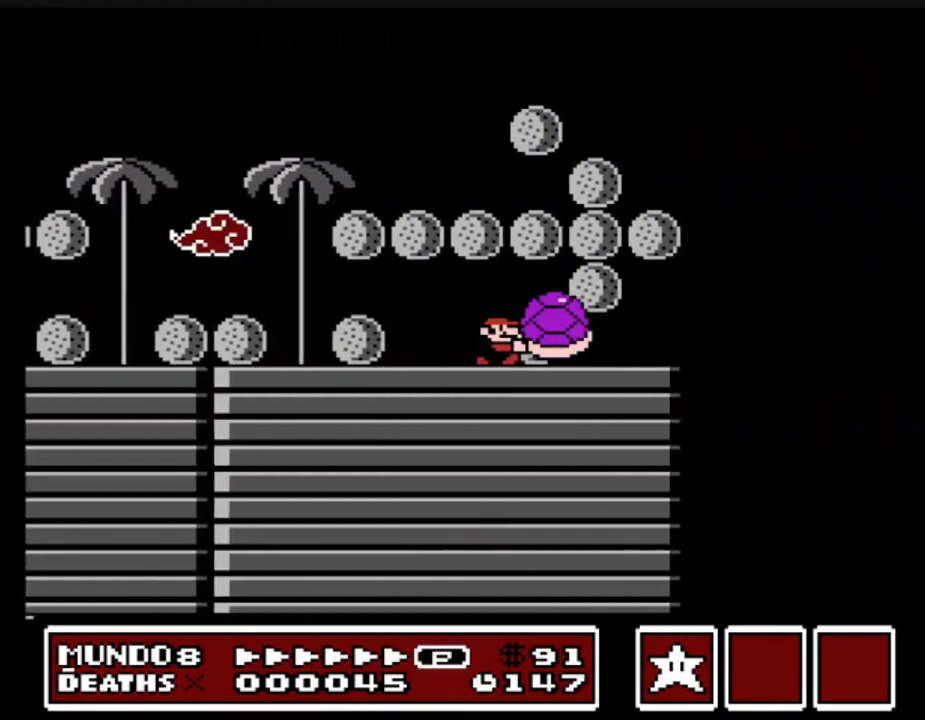
{"buttons": ["A", "B"], "events": [[233, "A", "down"], [233, "DPAD_LEFT", "down"], [300, "DPAD_RIGHT", "up"], [367, "DPAD_LEFT", "up"]]}
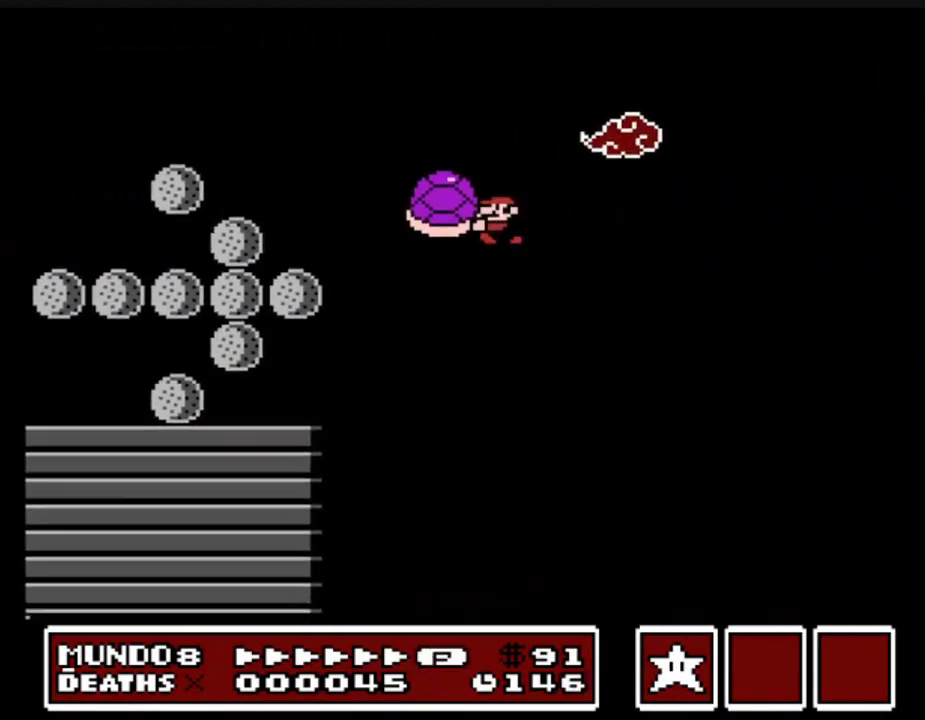
{"buttons": ["A", "B", "DPAD_RIGHT"], "events": [[233, "DPAD_RIGHT", "down"]]}
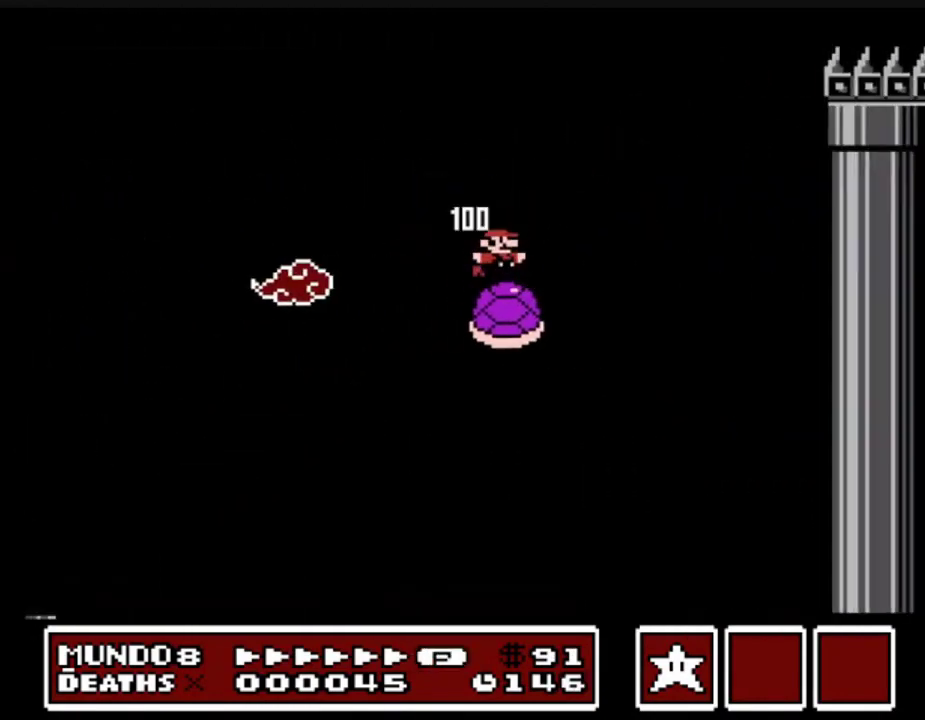
{"buttons": ["A", "B", "DPAD_RIGHT"], "events": []}
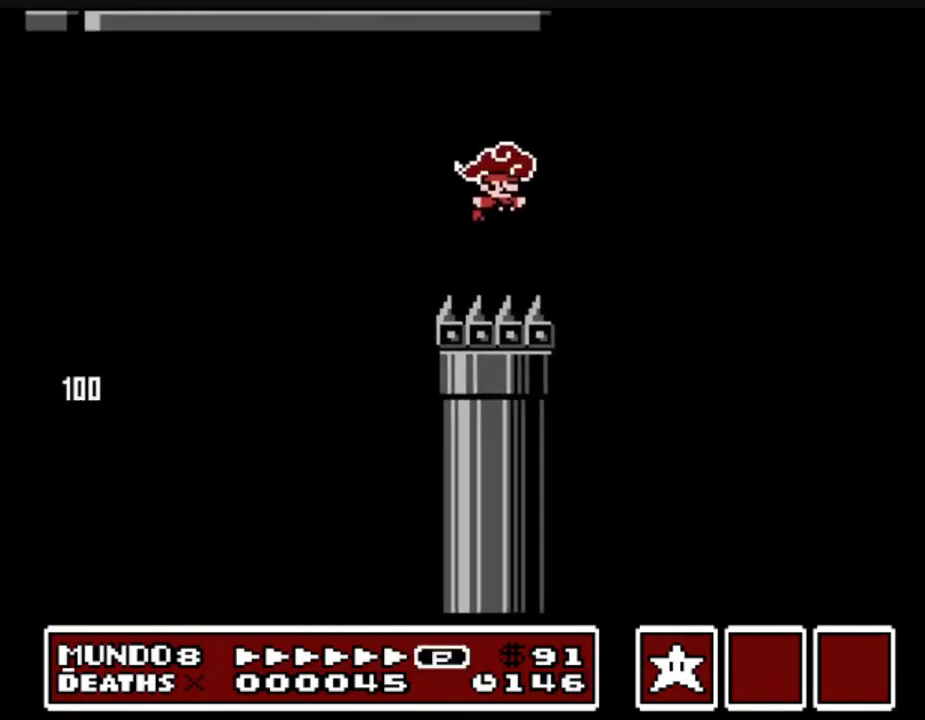
{"buttons": ["A", "B"], "events": [[133, "DPAD_RIGHT", "up"], [200, "DPAD_LEFT", "down"], [433, "DPAD_LEFT", "up"]]}